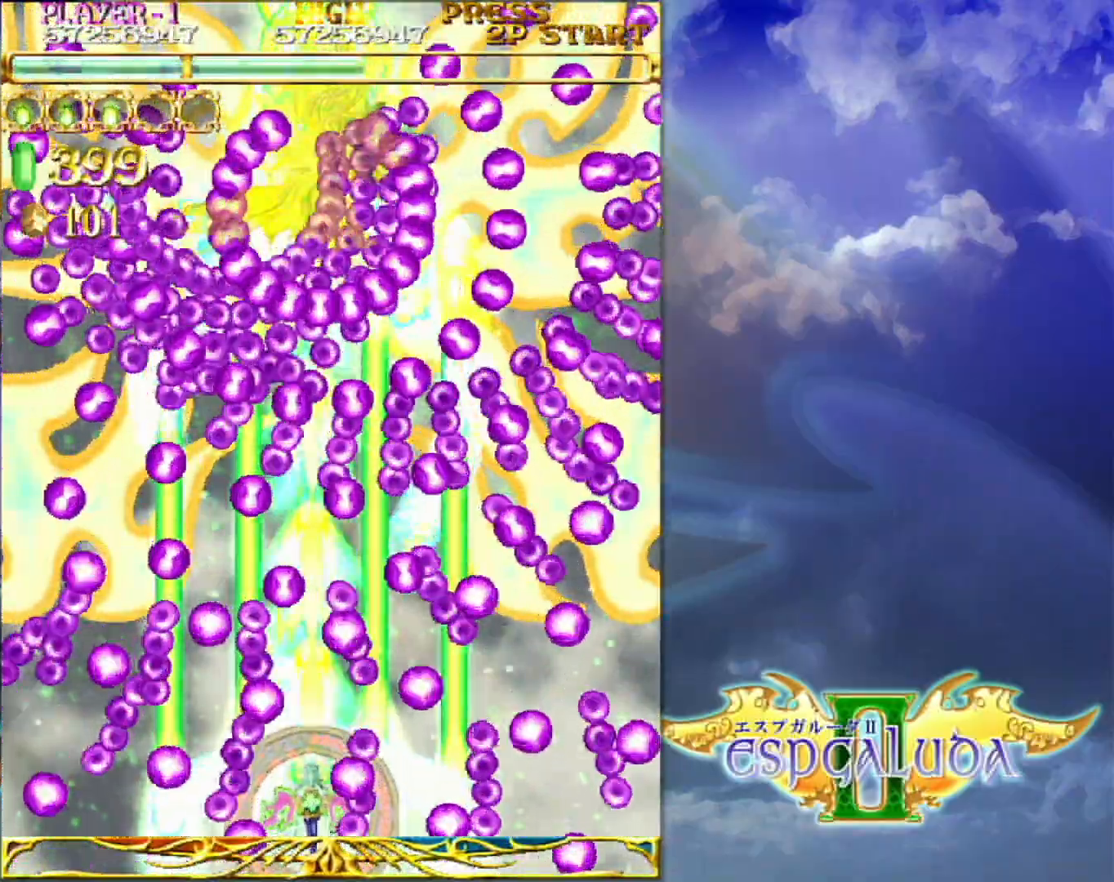
Gameplay with a controller (arcade stick); each line is a JSON object with the inputs held at the frame after it (dt_ms = milliseconds from this image to that frame). "events" lists button and stick changes between this image and that frame as [ms after this image, input, new state], when the widget could be followed in between. Not read: L3 R3.
{"dt_ms": 500, "buttons": [], "left_stick": "center", "events": [[117, "left_stick", "center"]]}
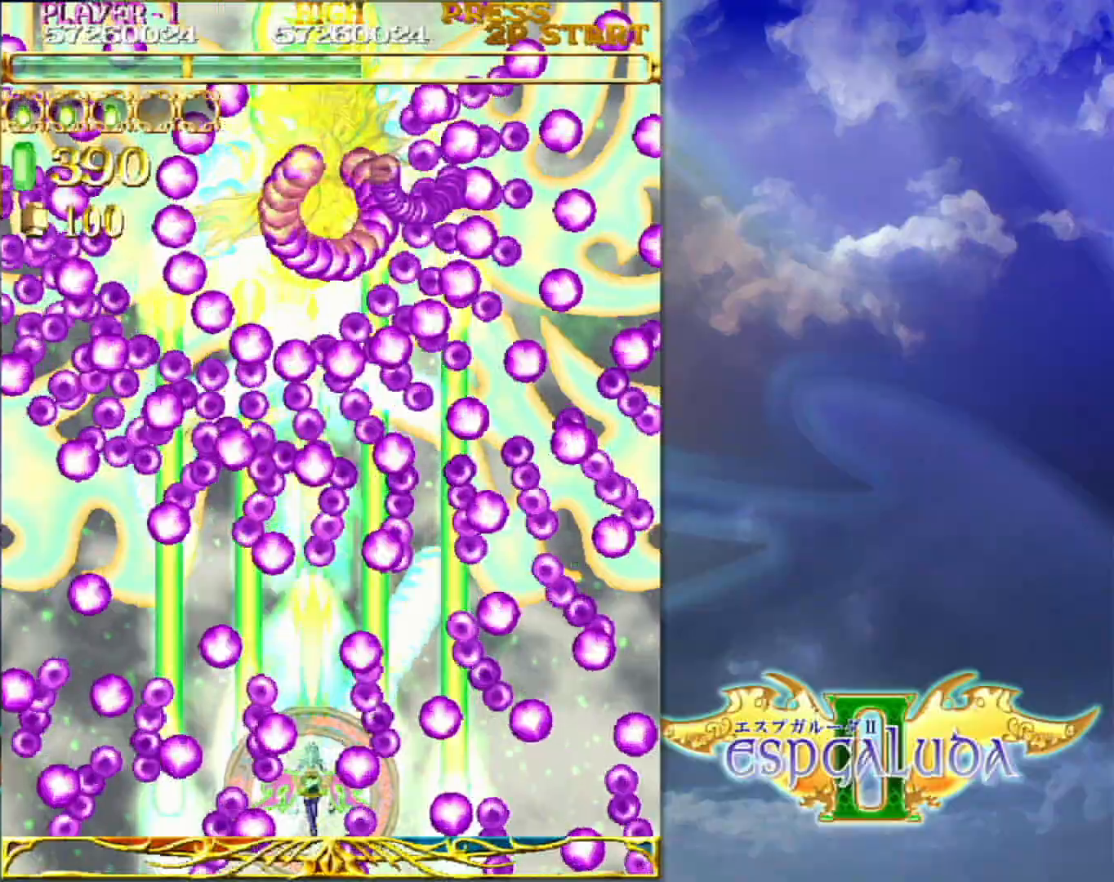
{"dt_ms": 500, "buttons": [], "left_stick": "up", "events": [[100, "left_stick", "up-right"], [217, "left_stick", "center"], [483, "left_stick", "up"]]}
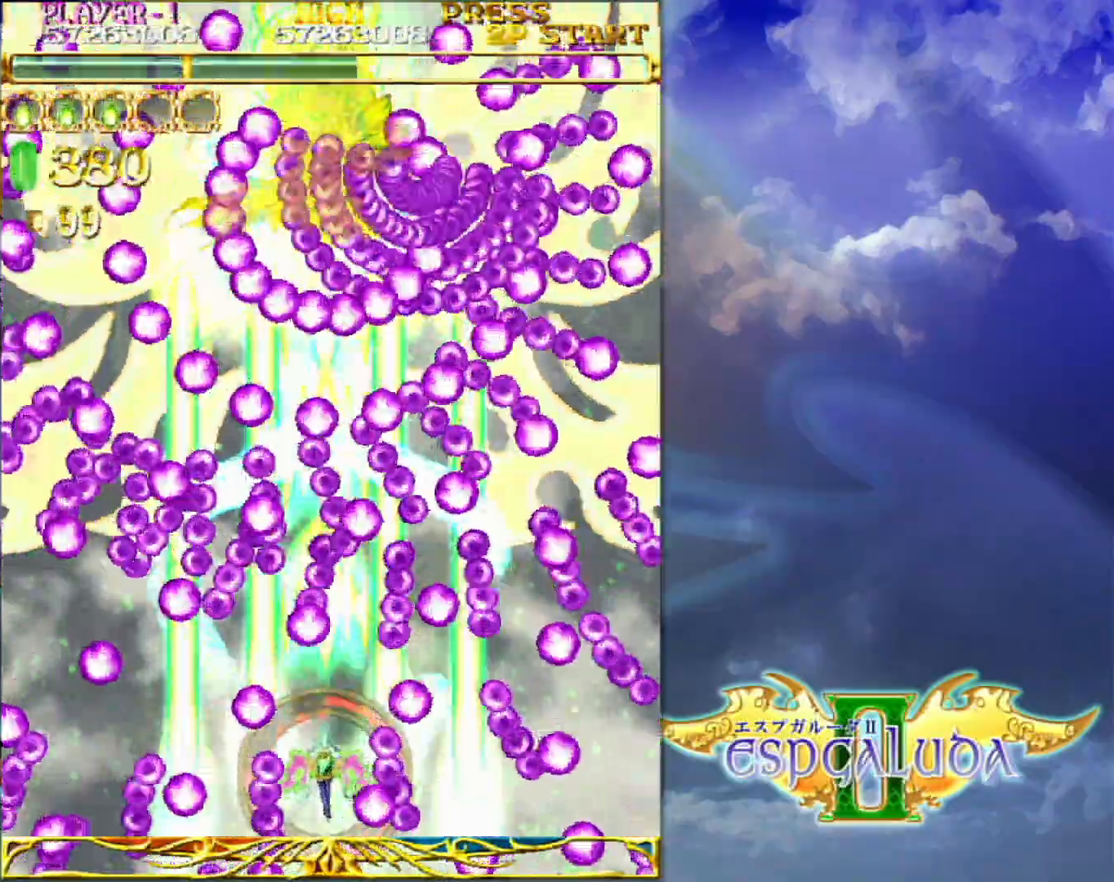
{"dt_ms": 500, "buttons": [], "left_stick": "center", "events": [[117, "left_stick", "center"]]}
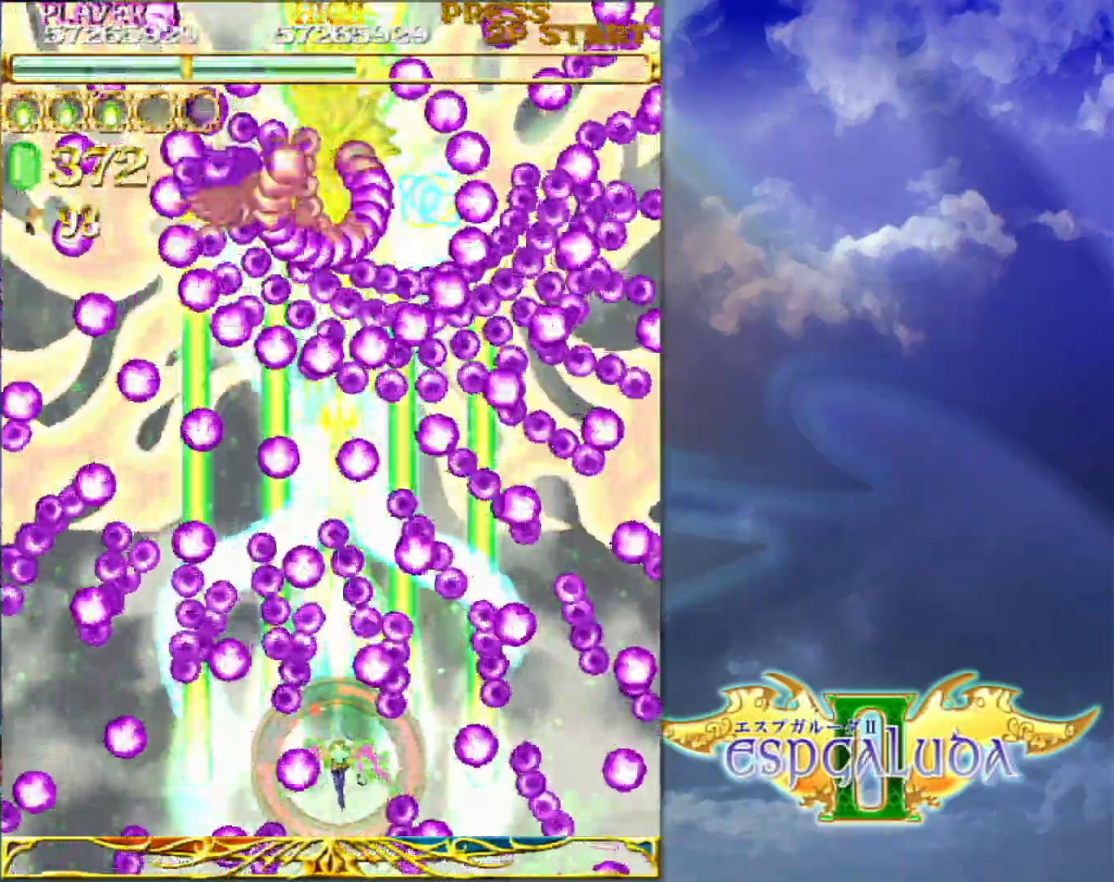
{"dt_ms": 500, "buttons": [], "left_stick": "center", "events": [[17, "left_stick", "down-left"], [100, "left_stick", "center"], [300, "left_stick", "up-right"], [400, "left_stick", "center"]]}
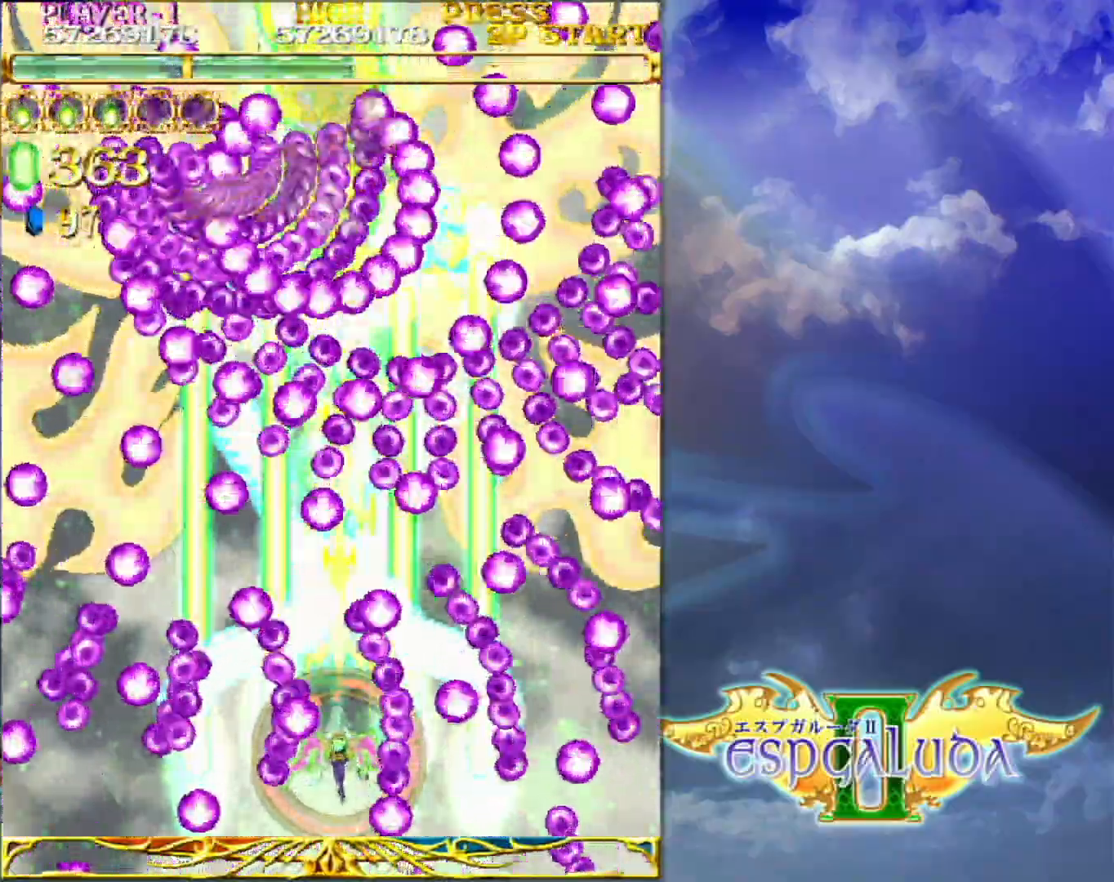
{"dt_ms": 500, "buttons": [], "left_stick": "center", "events": [[150, "left_stick", "up"], [283, "left_stick", "center"], [417, "left_stick", "down-right"], [500, "left_stick", "center"]]}
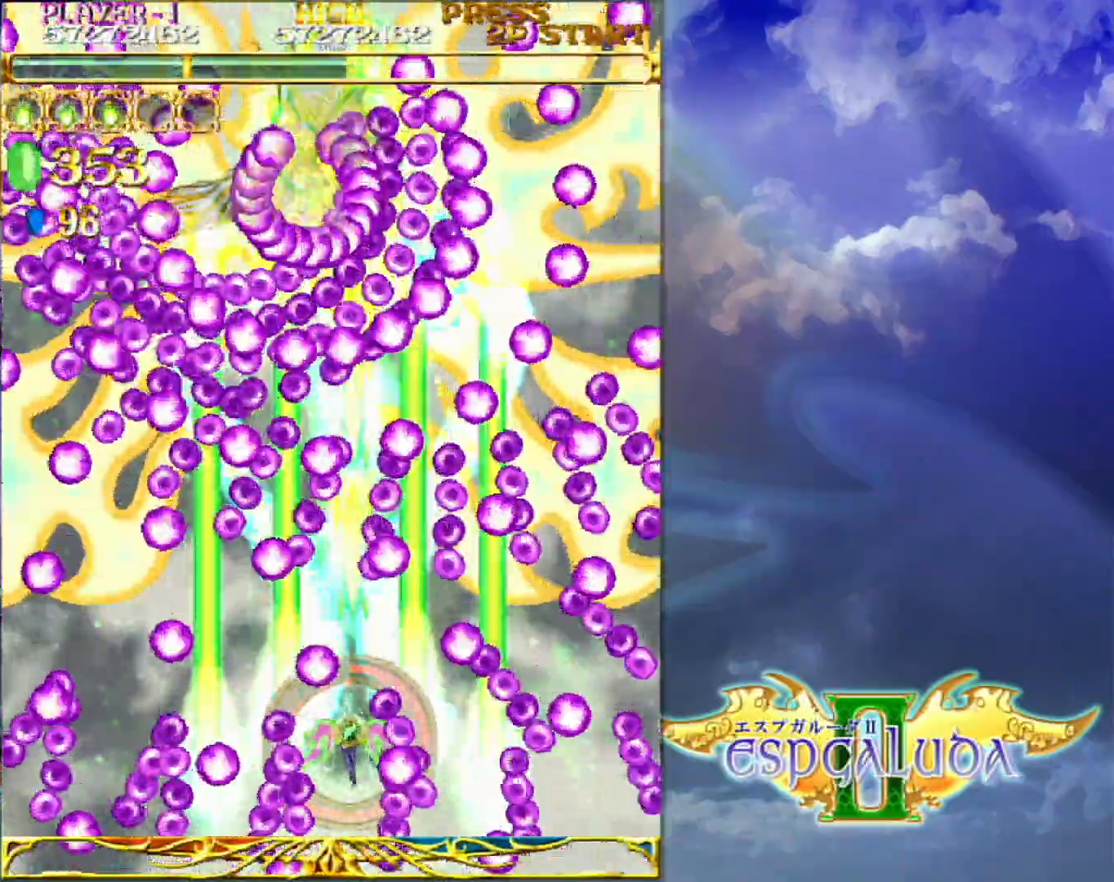
{"dt_ms": 500, "buttons": [], "left_stick": "center", "events": [[217, "left_stick", "up"], [333, "left_stick", "left"], [400, "left_stick", "down"], [450, "left_stick", "center"]]}
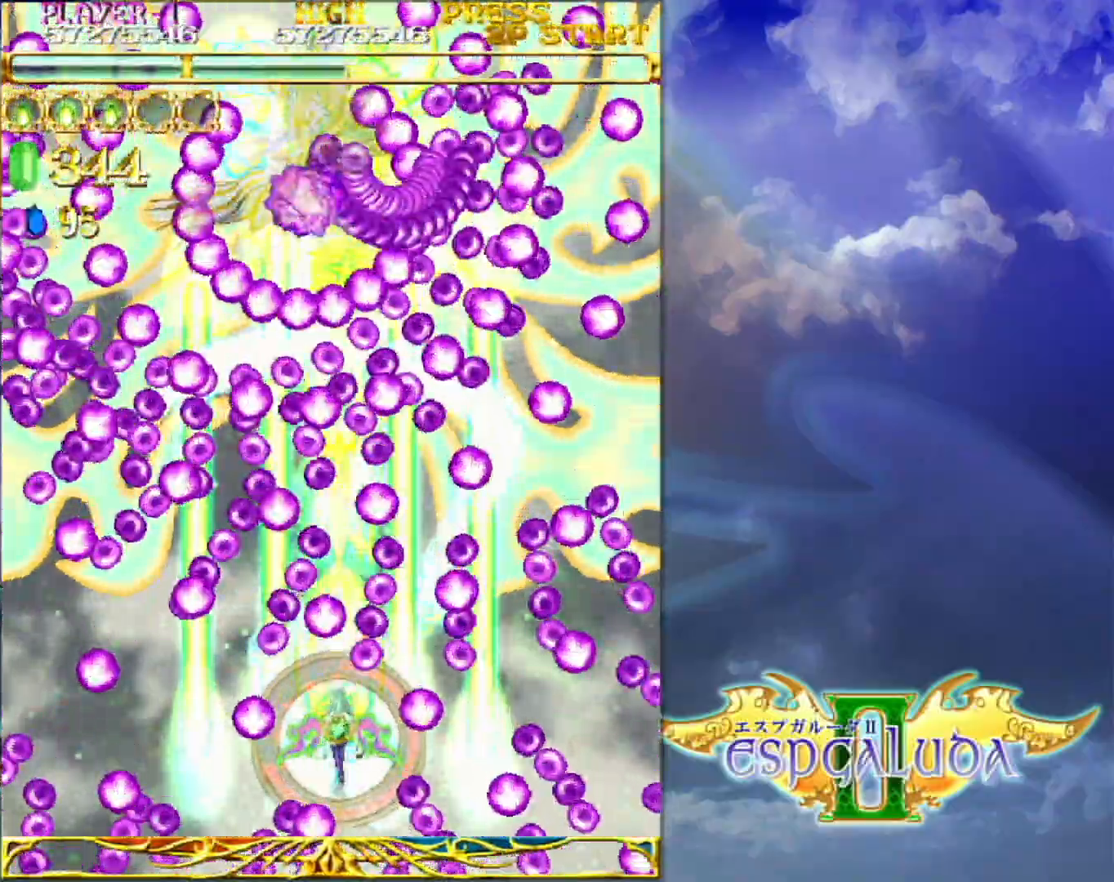
{"dt_ms": 500, "buttons": [], "left_stick": "left", "events": [[67, "left_stick", "down"], [150, "left_stick", "left"], [283, "left_stick", "center"], [400, "left_stick", "down"], [500, "left_stick", "left"]]}
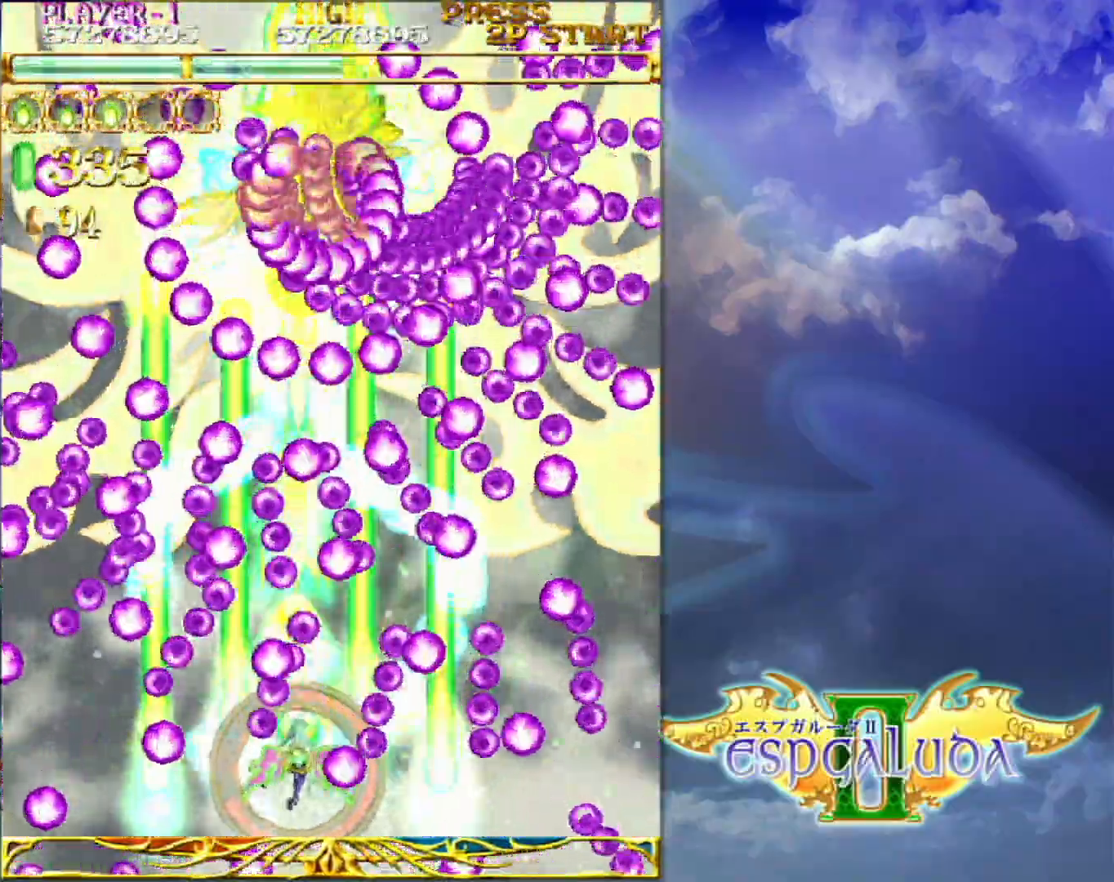
{"dt_ms": 500, "buttons": [], "left_stick": "center", "events": [[17, "left_stick", "center"], [150, "left_stick", "right"], [250, "left_stick", "center"]]}
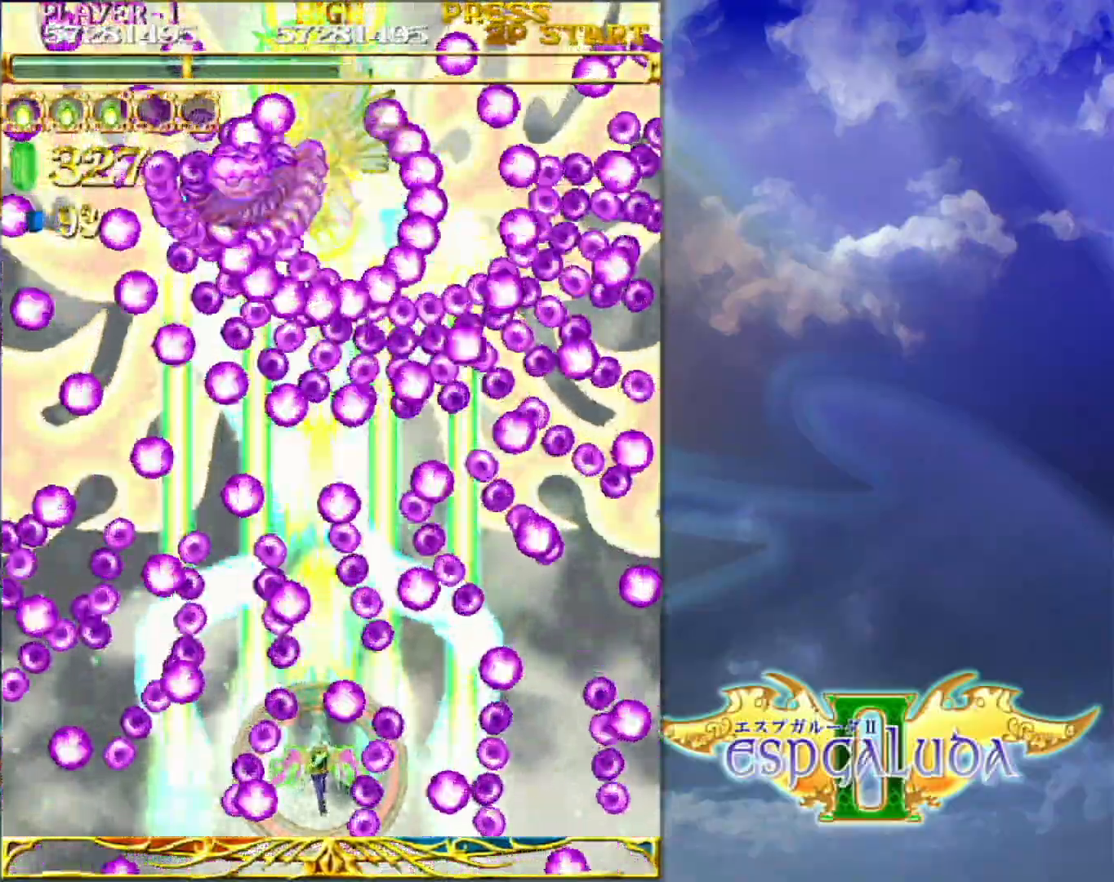
{"dt_ms": 500, "buttons": [], "left_stick": "center", "events": [[200, "left_stick", "up"], [267, "left_stick", "right"], [383, "left_stick", "center"]]}
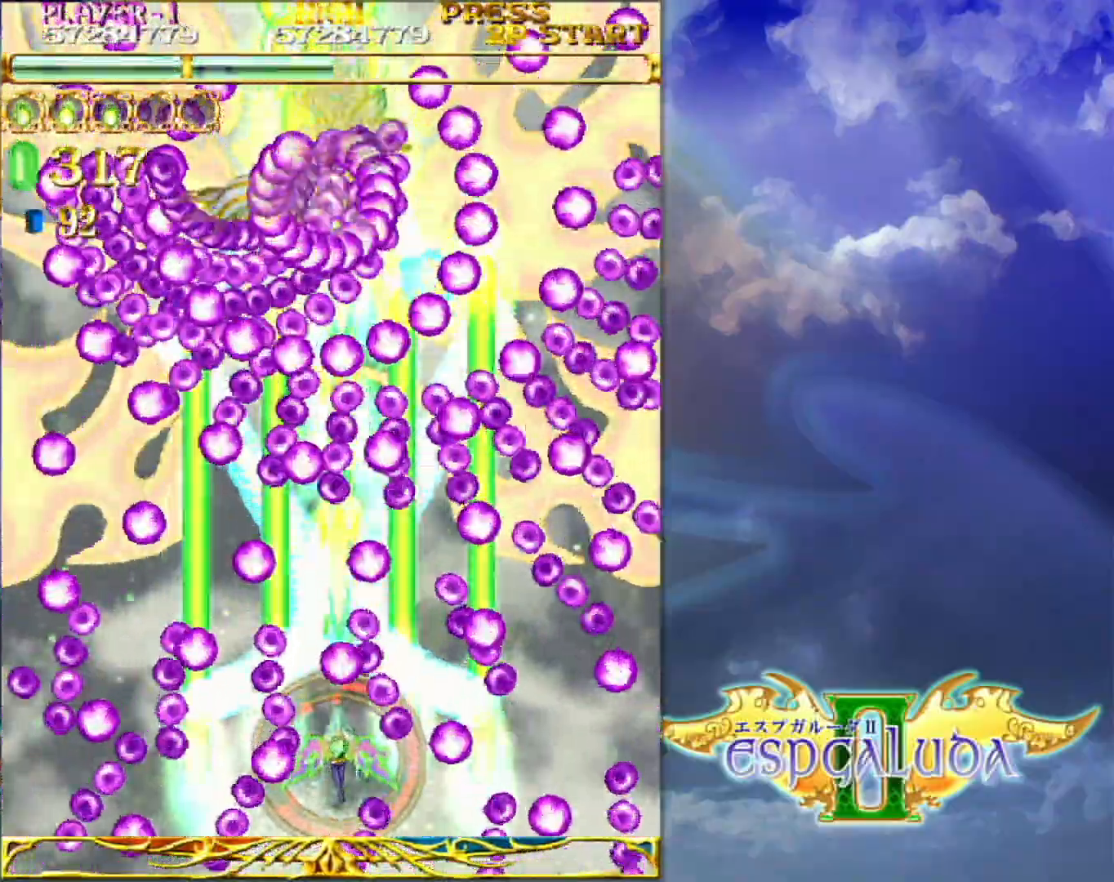
{"dt_ms": 500, "buttons": [], "left_stick": "center", "events": [[133, "left_stick", "up-left"], [283, "left_stick", "center"]]}
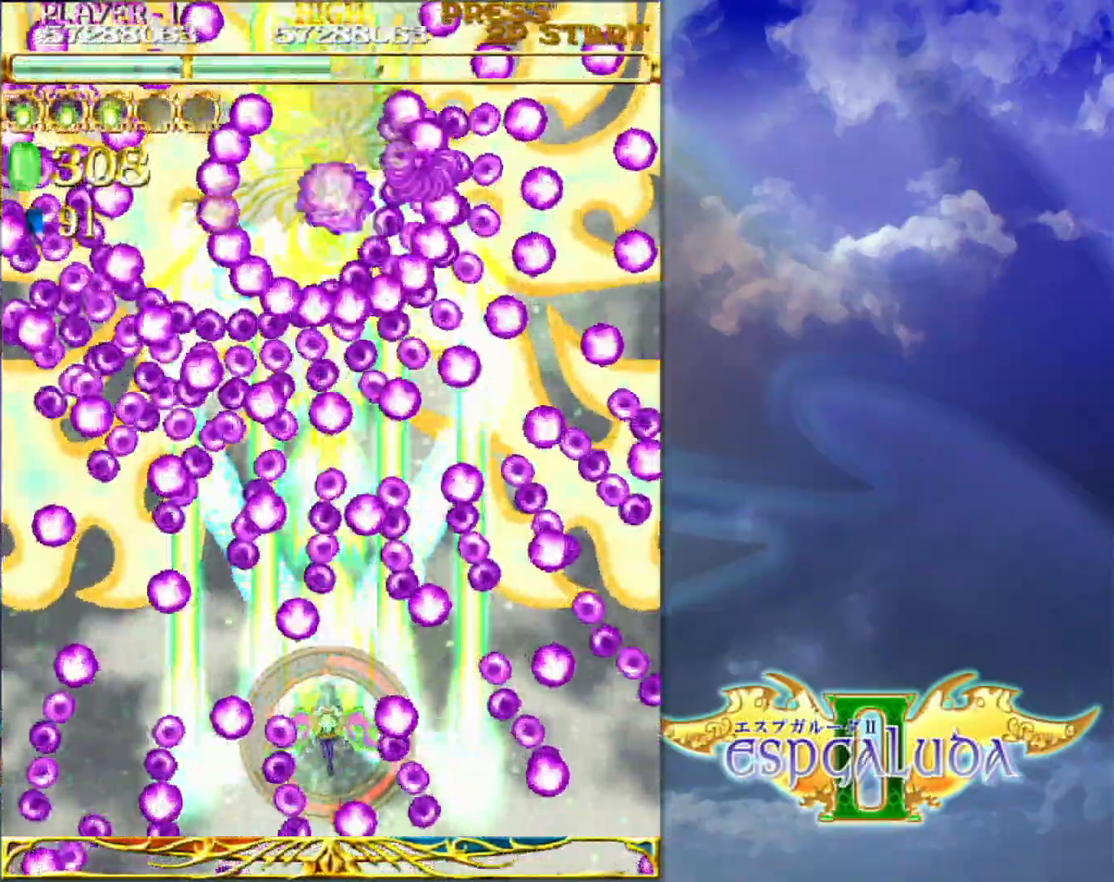
{"dt_ms": 500, "buttons": [], "left_stick": "center", "events": [[67, "left_stick", "right"], [133, "left_stick", "center"]]}
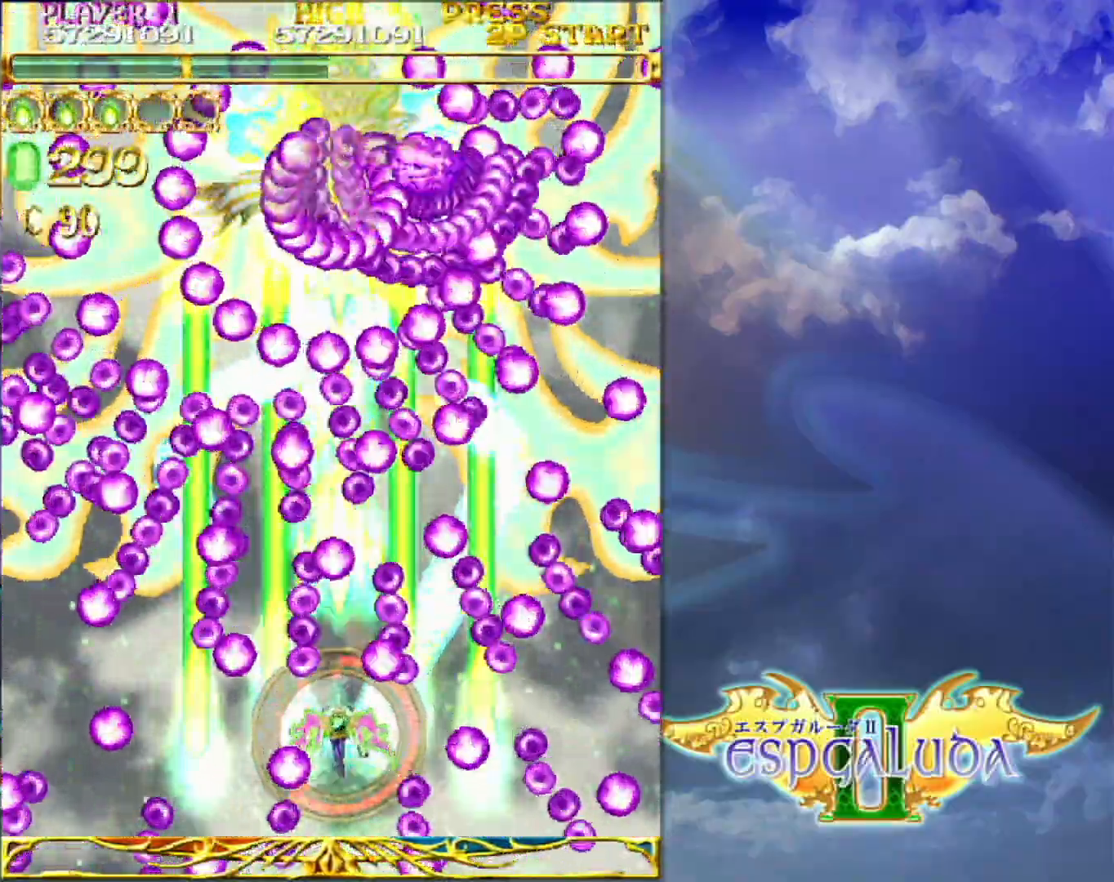
{"dt_ms": 500, "buttons": [], "left_stick": "center", "events": [[250, "left_stick", "down"], [350, "left_stick", "left"], [450, "left_stick", "center"]]}
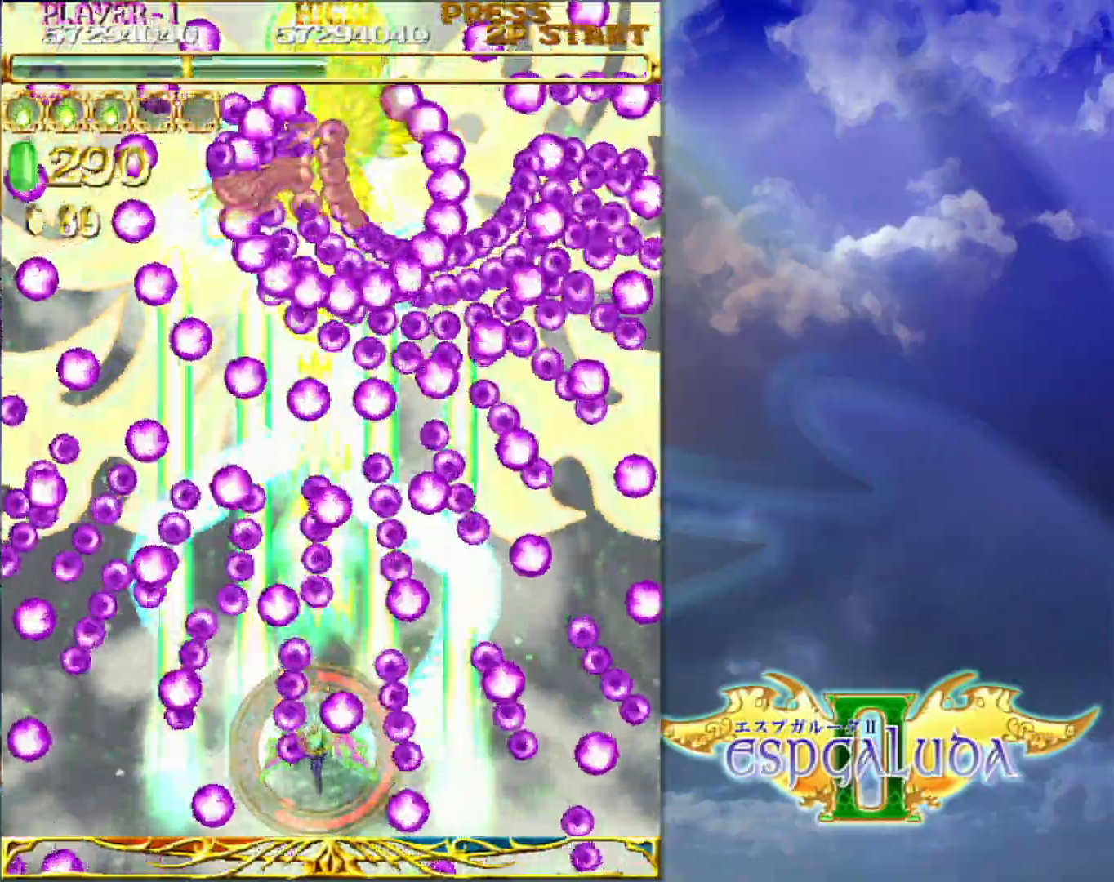
{"dt_ms": 500, "buttons": [], "left_stick": "center", "events": [[100, "left_stick", "down-left"], [150, "left_stick", "center"]]}
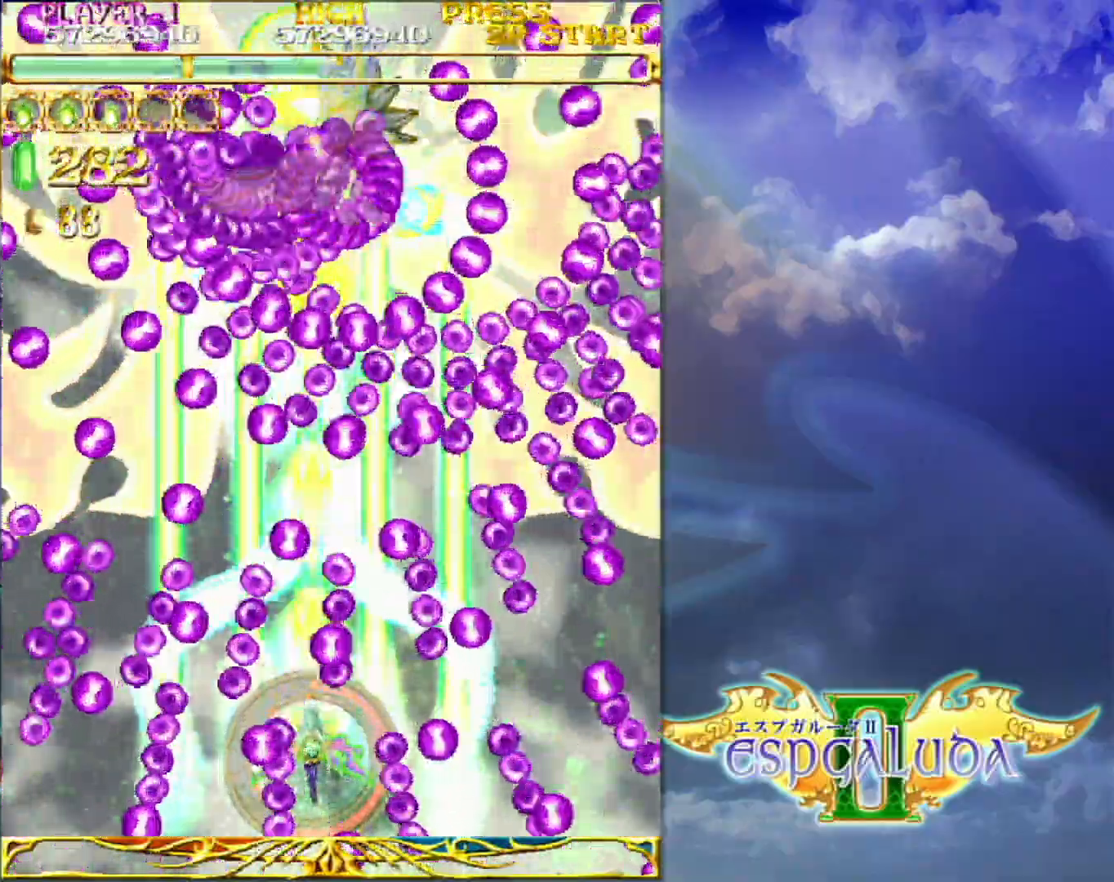
{"dt_ms": 500, "buttons": [], "left_stick": "right", "events": [[83, "left_stick", "left"], [183, "left_stick", "up"], [233, "left_stick", "center"], [500, "left_stick", "right"]]}
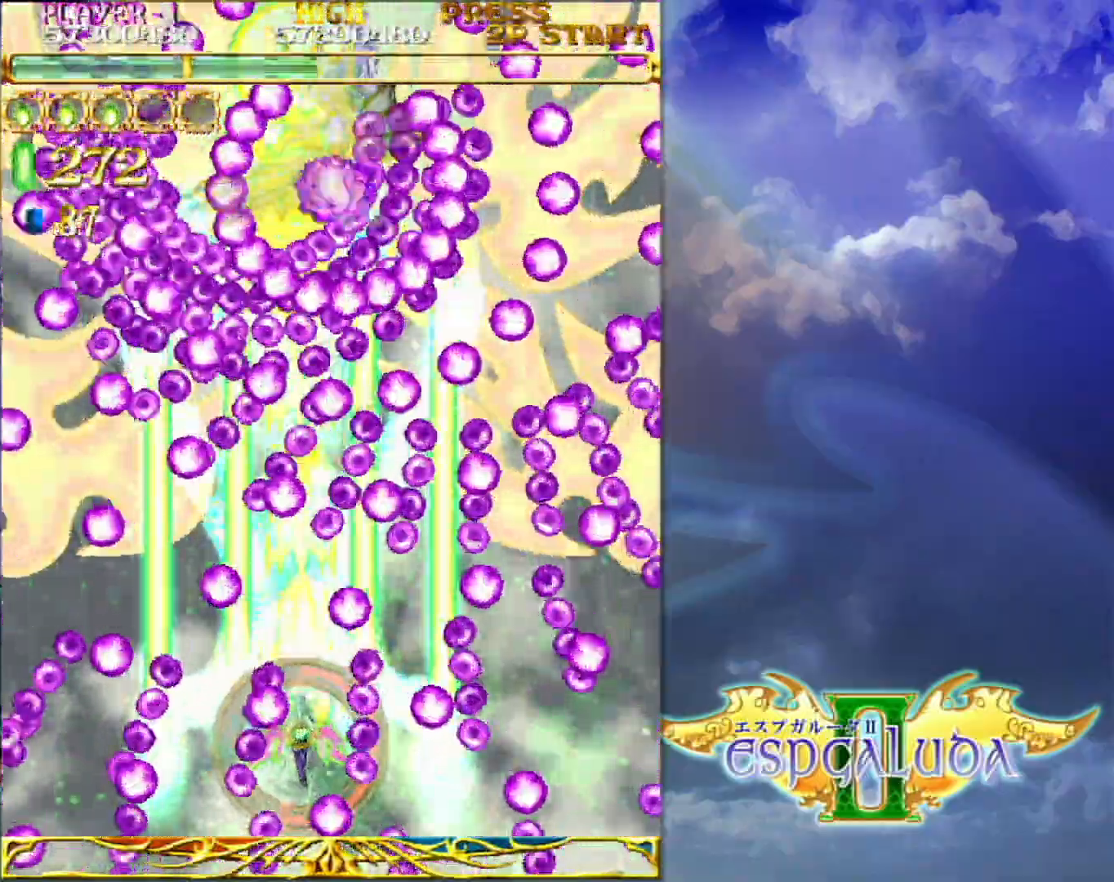
{"dt_ms": 500, "buttons": [], "left_stick": "center", "events": [[67, "left_stick", "center"], [267, "left_stick", "up"], [350, "left_stick", "center"]]}
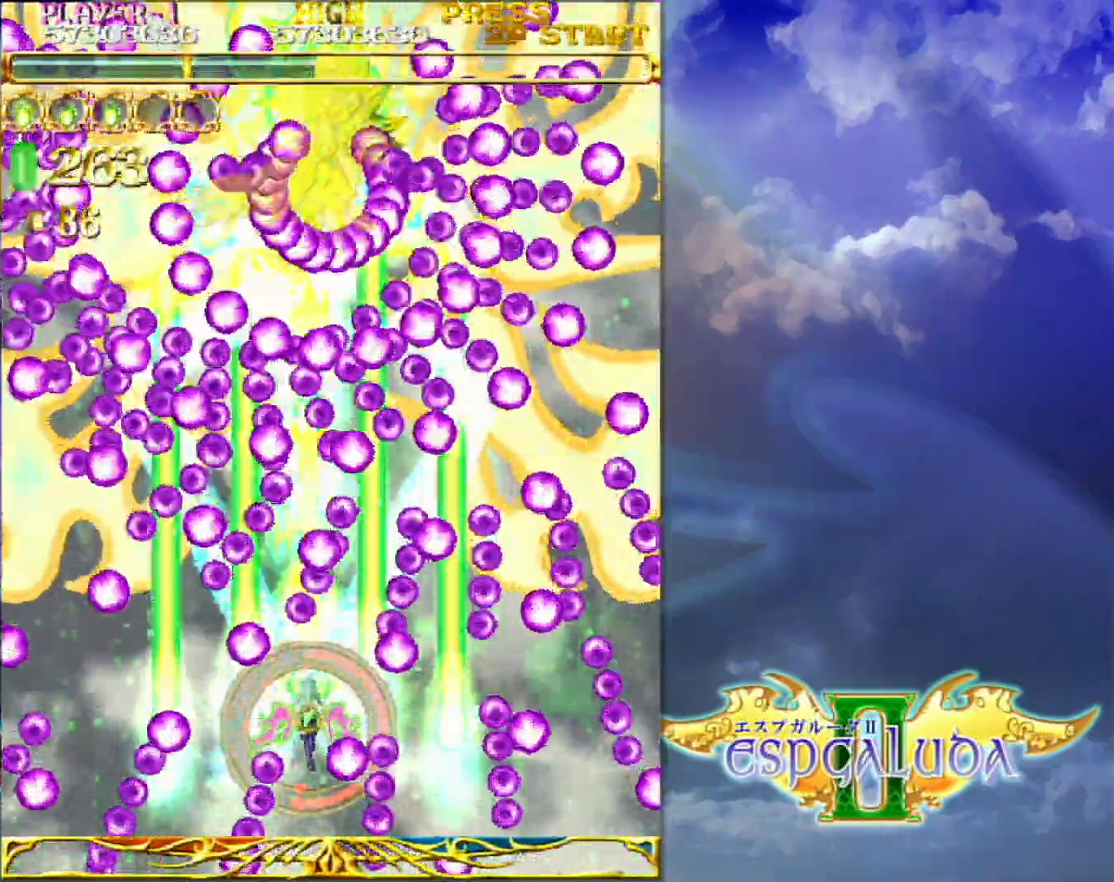
{"dt_ms": 500, "buttons": [], "left_stick": "center"}
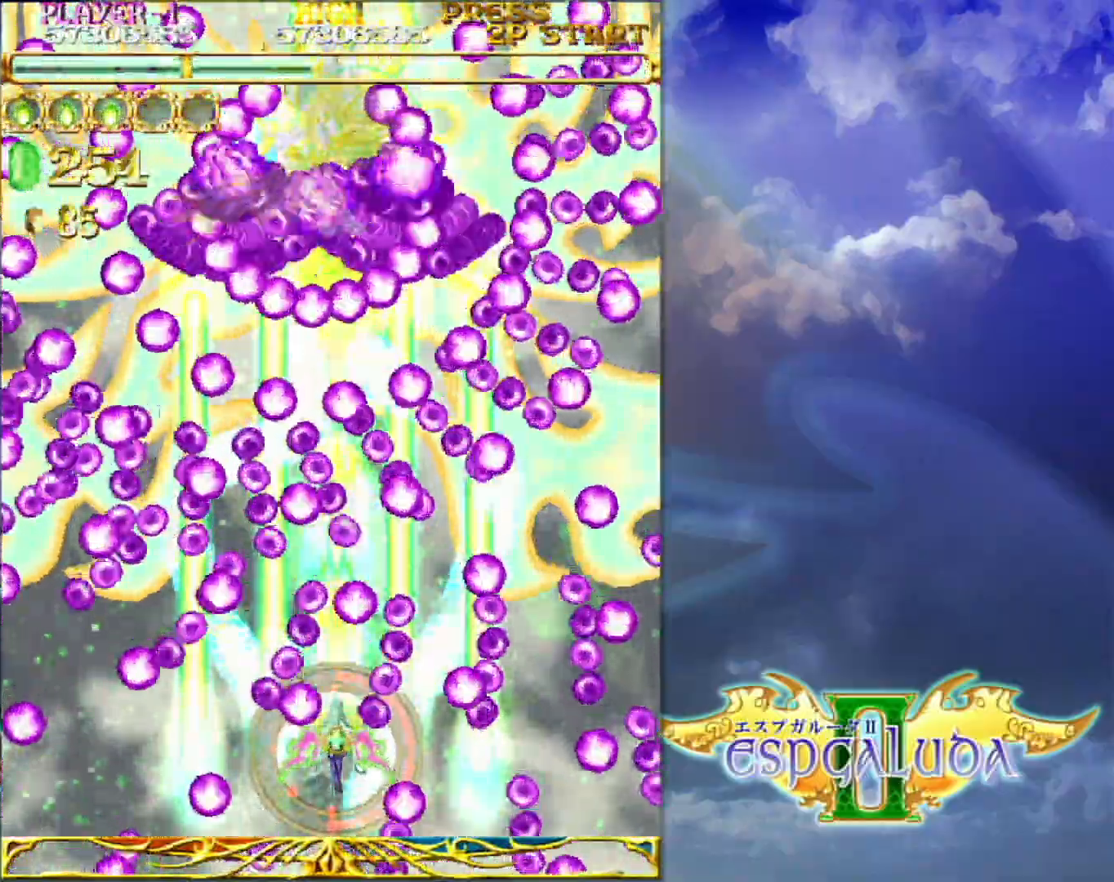
{"dt_ms": 500, "buttons": [], "left_stick": "center", "events": [[117, "left_stick", "up"], [250, "left_stick", "down"], [317, "left_stick", "center"]]}
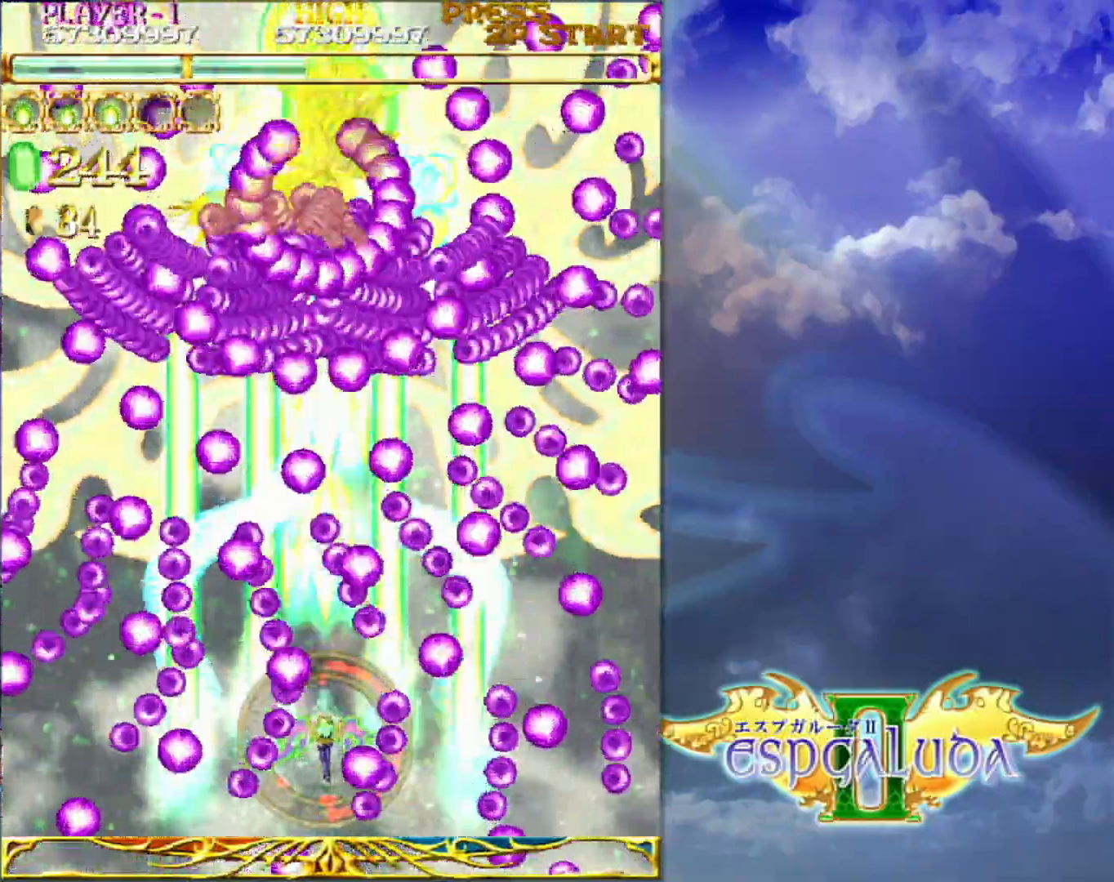
{"dt_ms": 500, "buttons": [], "left_stick": "down", "events": [[183, "left_stick", "up"], [317, "left_stick", "center"], [500, "left_stick", "down"]]}
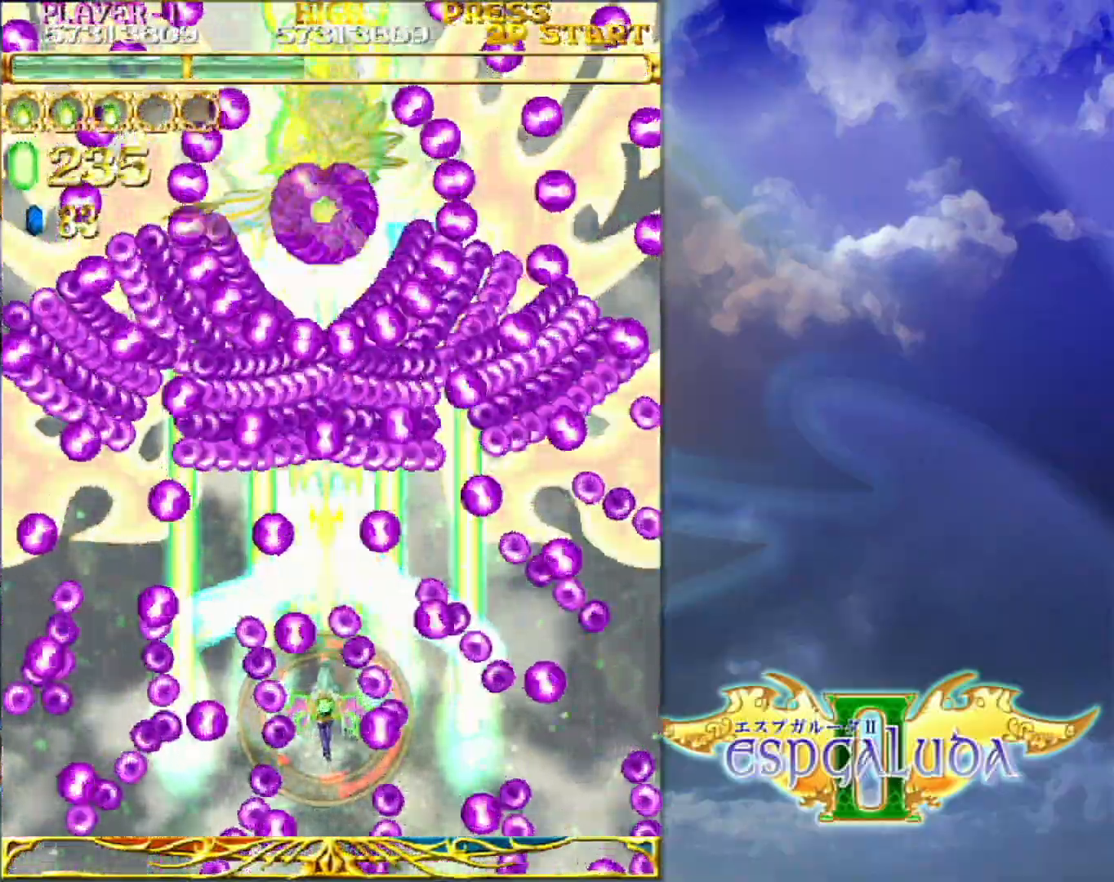
{"dt_ms": 500, "buttons": [], "left_stick": "center", "events": [[50, "left_stick", "center"], [333, "left_stick", "up"], [450, "left_stick", "center"]]}
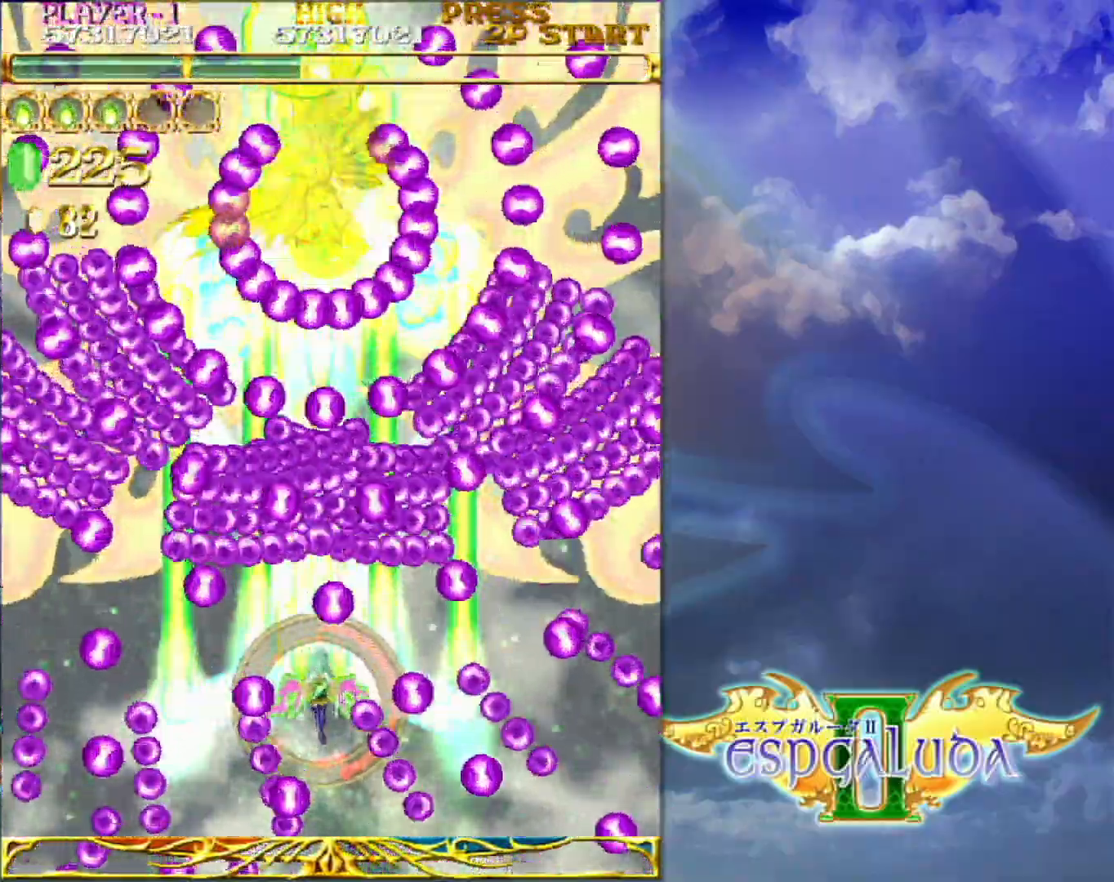
{"dt_ms": 500, "buttons": [], "left_stick": "down-left", "events": [[100, "left_stick", "left"], [233, "left_stick", "down-left"]]}
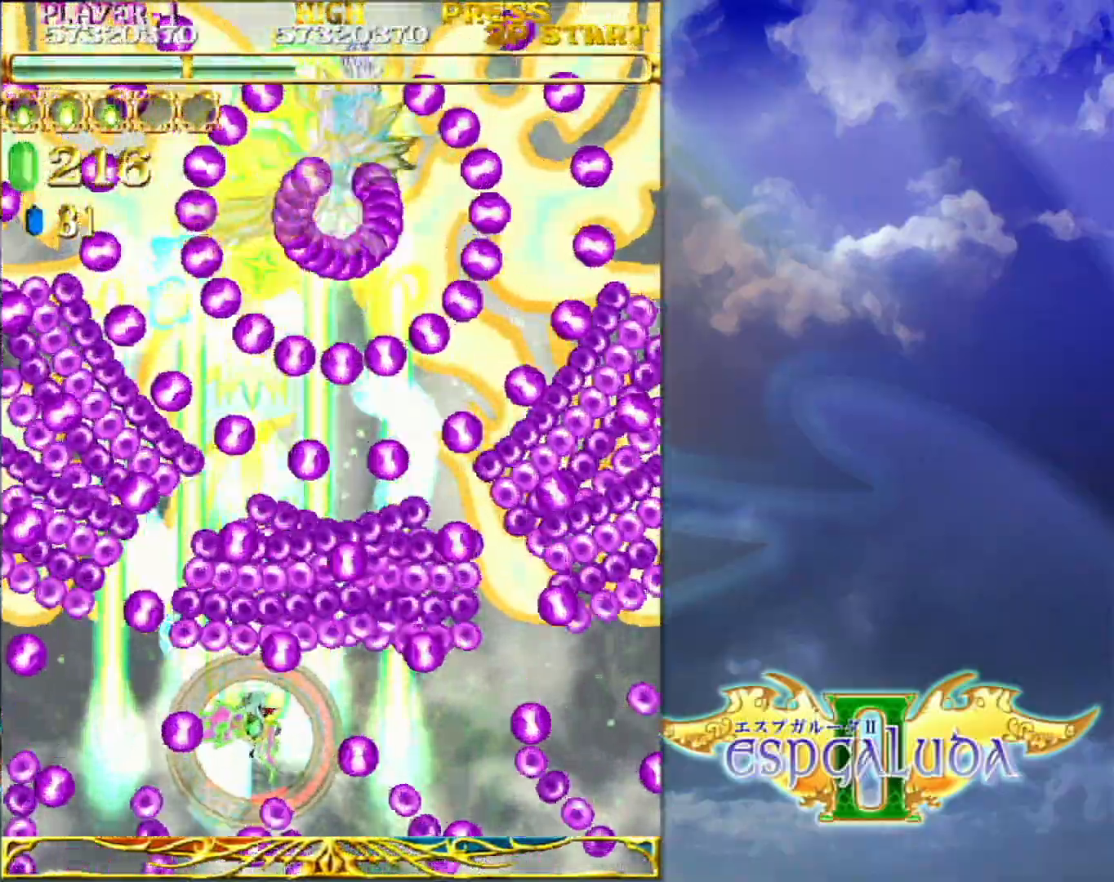
{"dt_ms": 500, "buttons": [], "left_stick": "down-left", "events": [[50, "left_stick", "left"], [283, "left_stick", "down-left"]]}
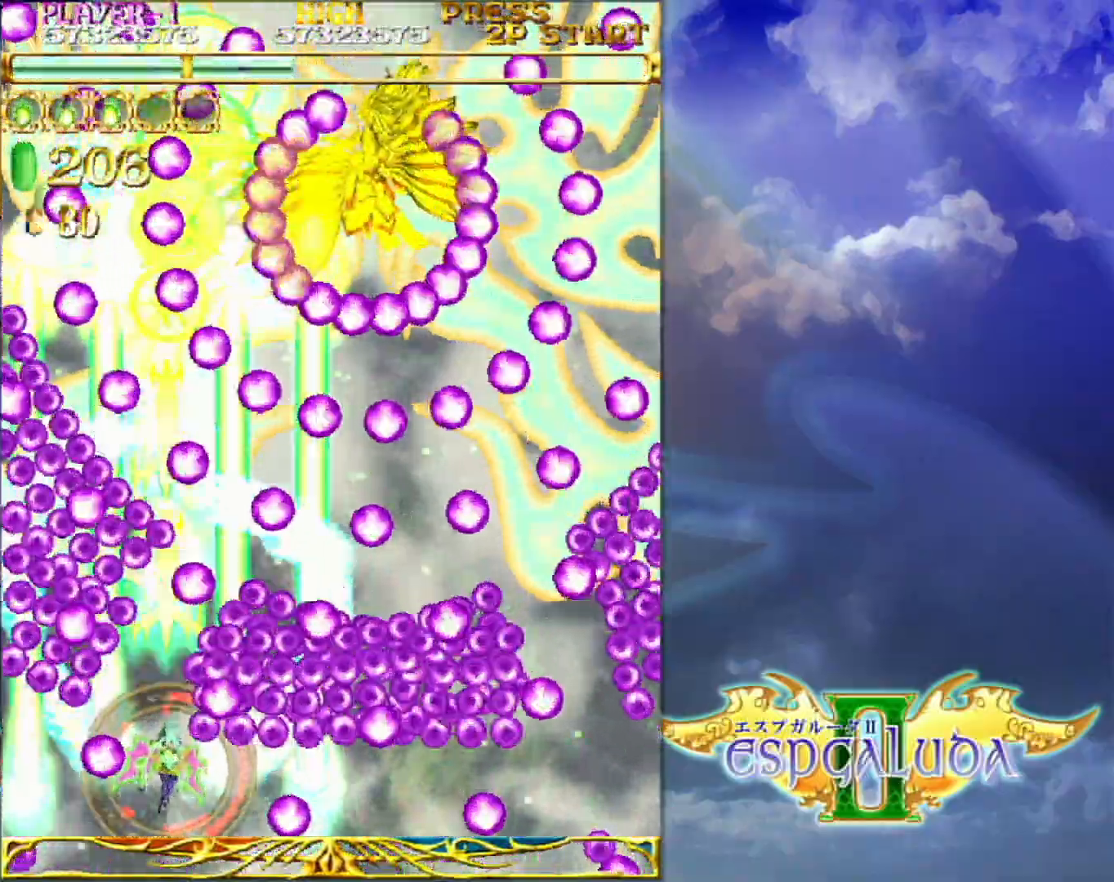
{"dt_ms": 500, "buttons": [], "left_stick": "center", "events": [[50, "left_stick", "up"], [183, "left_stick", "center"], [317, "left_stick", "down"], [467, "left_stick", "center"]]}
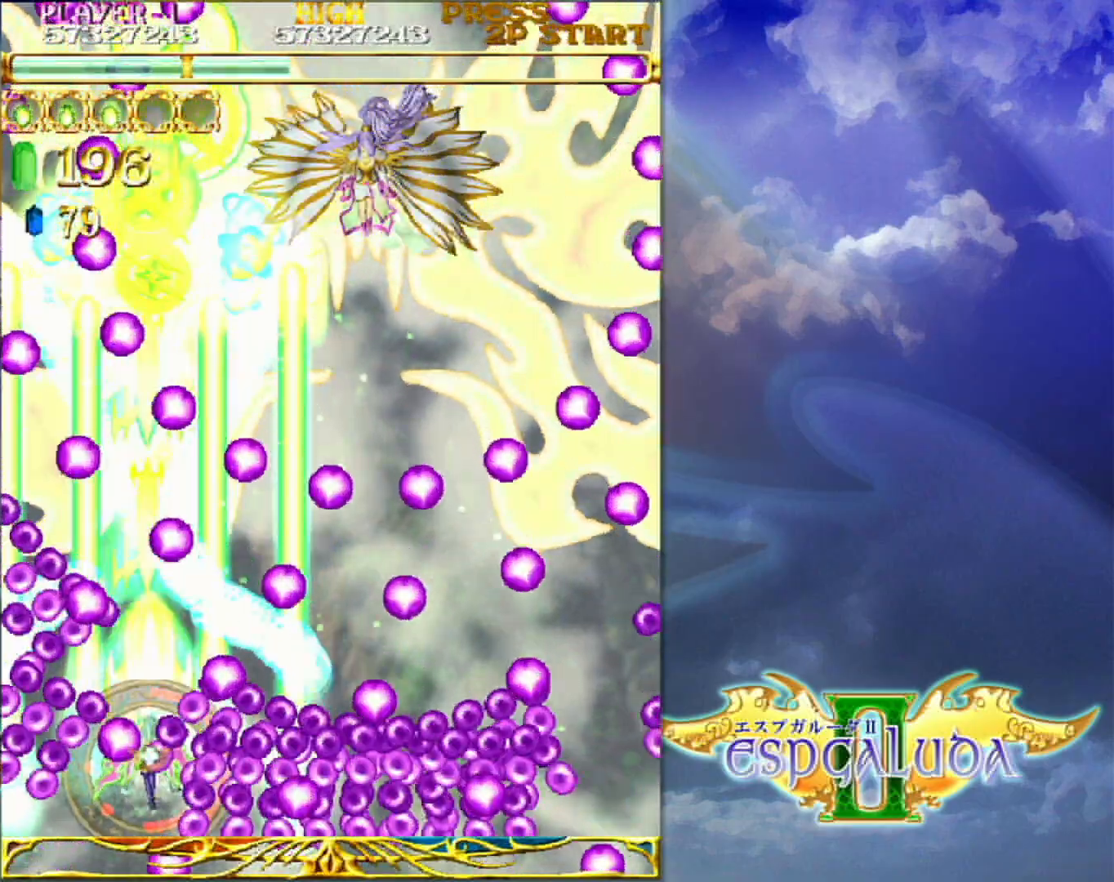
{"dt_ms": 500, "buttons": [], "left_stick": "center", "events": [[150, "left_stick", "up-left"], [233, "left_stick", "up"], [383, "left_stick", "center"]]}
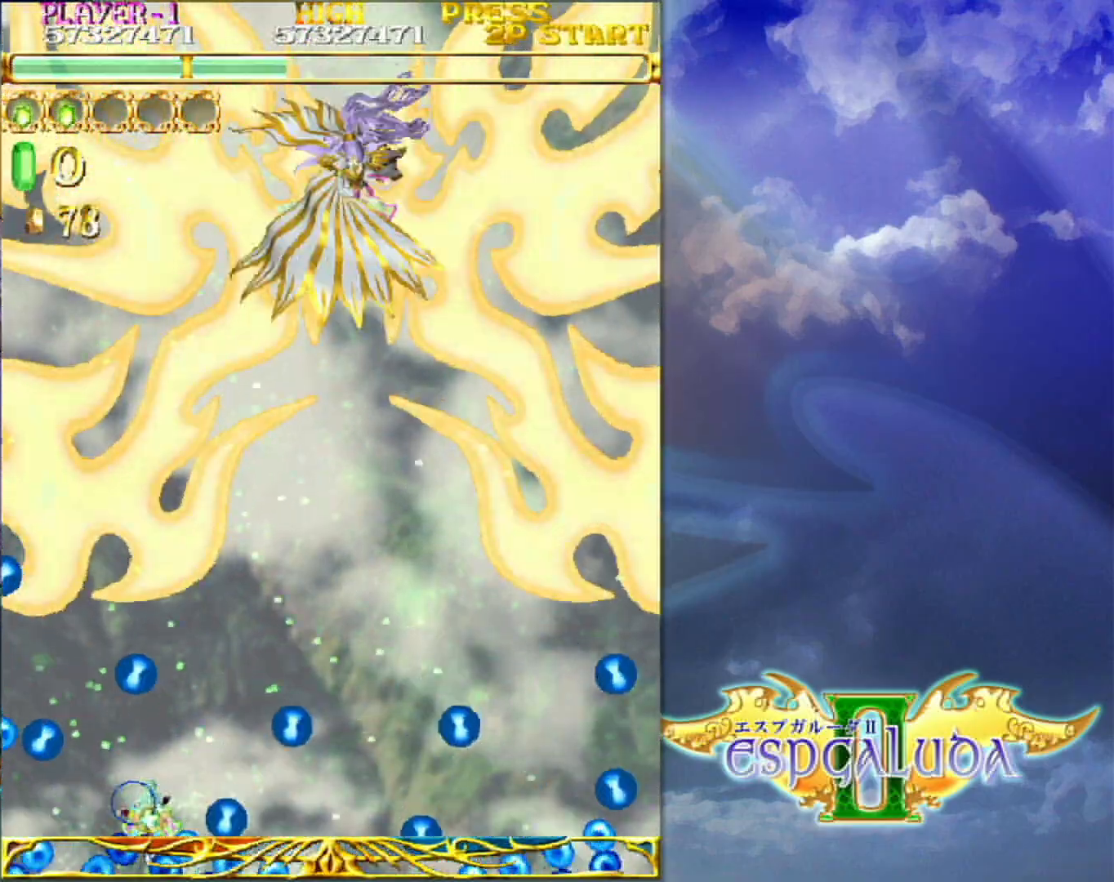
{"dt_ms": 500, "buttons": [], "left_stick": "up-right", "events": [[317, "left_stick", "up-right"]]}
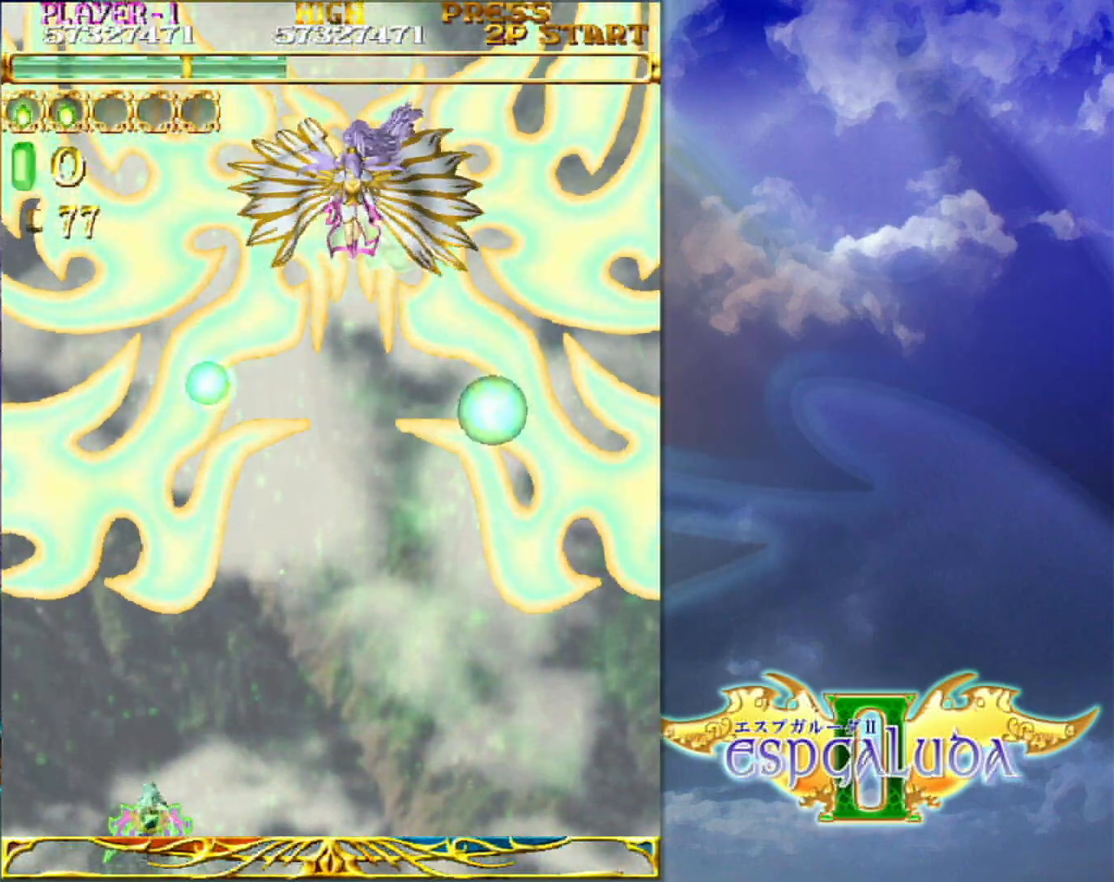
{"dt_ms": 500, "buttons": [], "left_stick": "up-right", "events": []}
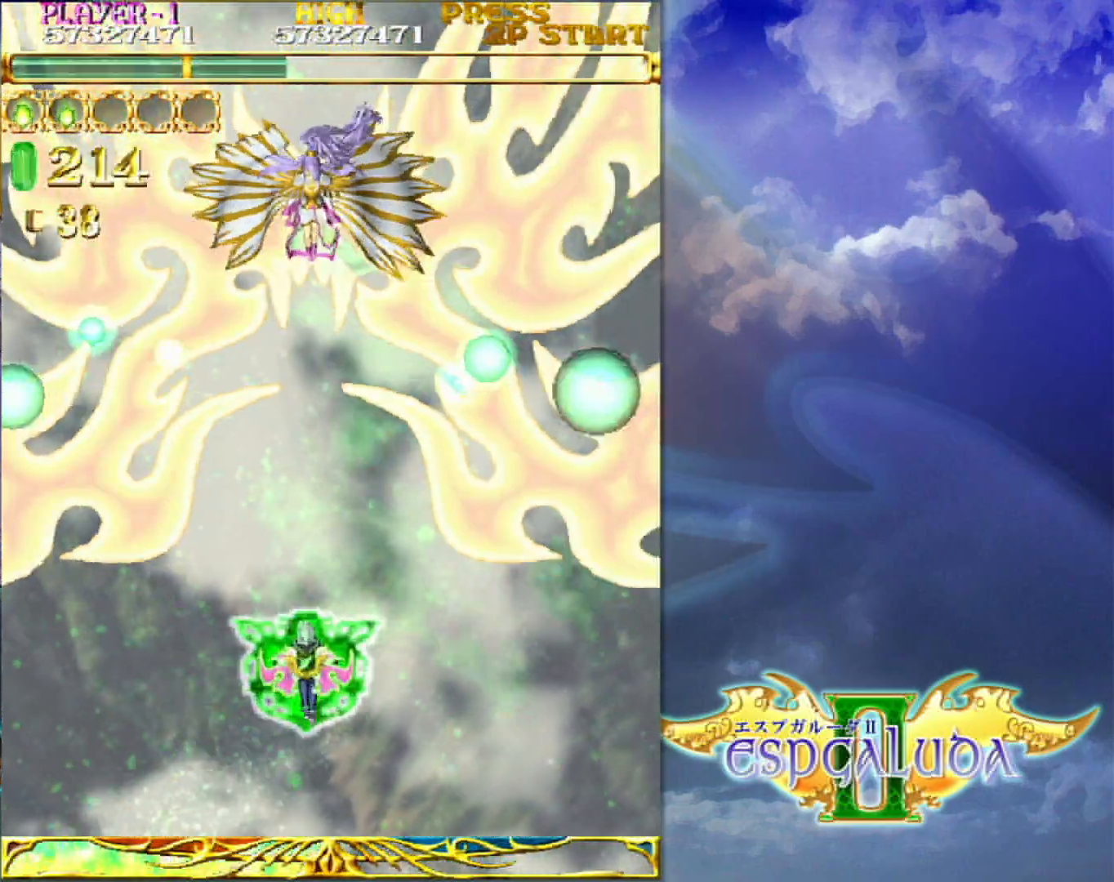
{"dt_ms": 500, "buttons": [], "left_stick": "center", "events": [[183, "left_stick", "up-left"], [250, "left_stick", "down"], [333, "left_stick", "center"]]}
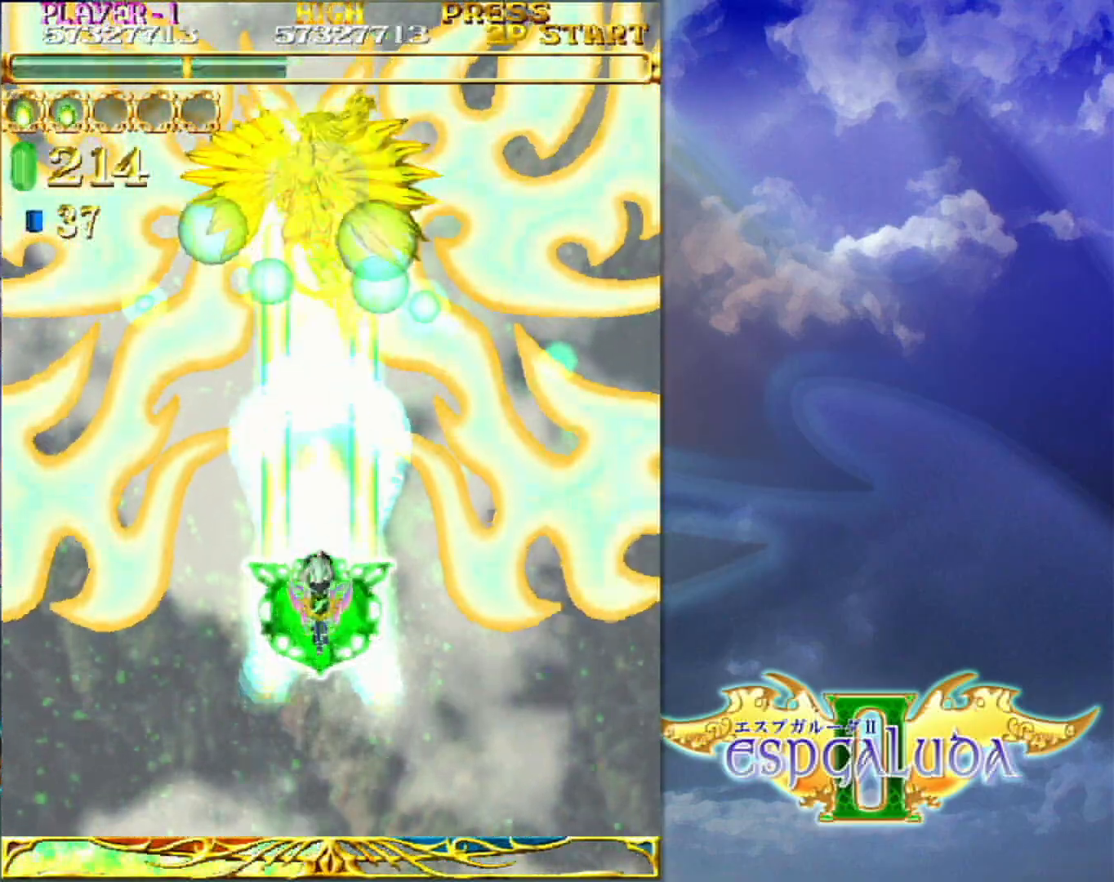
{"dt_ms": 500, "buttons": [], "left_stick": "center", "events": [[33, "left_stick", "down"], [150, "left_stick", "center"]]}
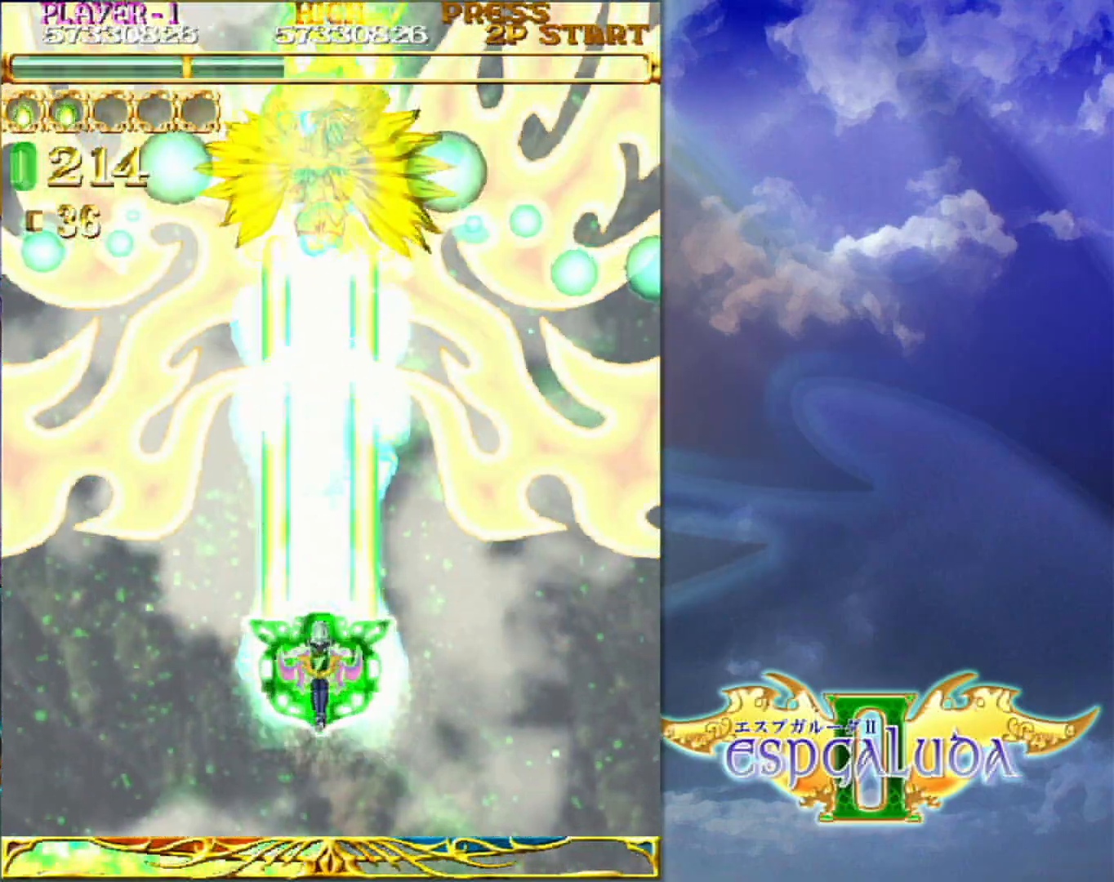
{"dt_ms": 500, "buttons": [], "left_stick": "center", "events": [[150, "left_stick", "right"], [250, "left_stick", "down"], [317, "left_stick", "left"], [417, "left_stick", "up"], [500, "left_stick", "center"]]}
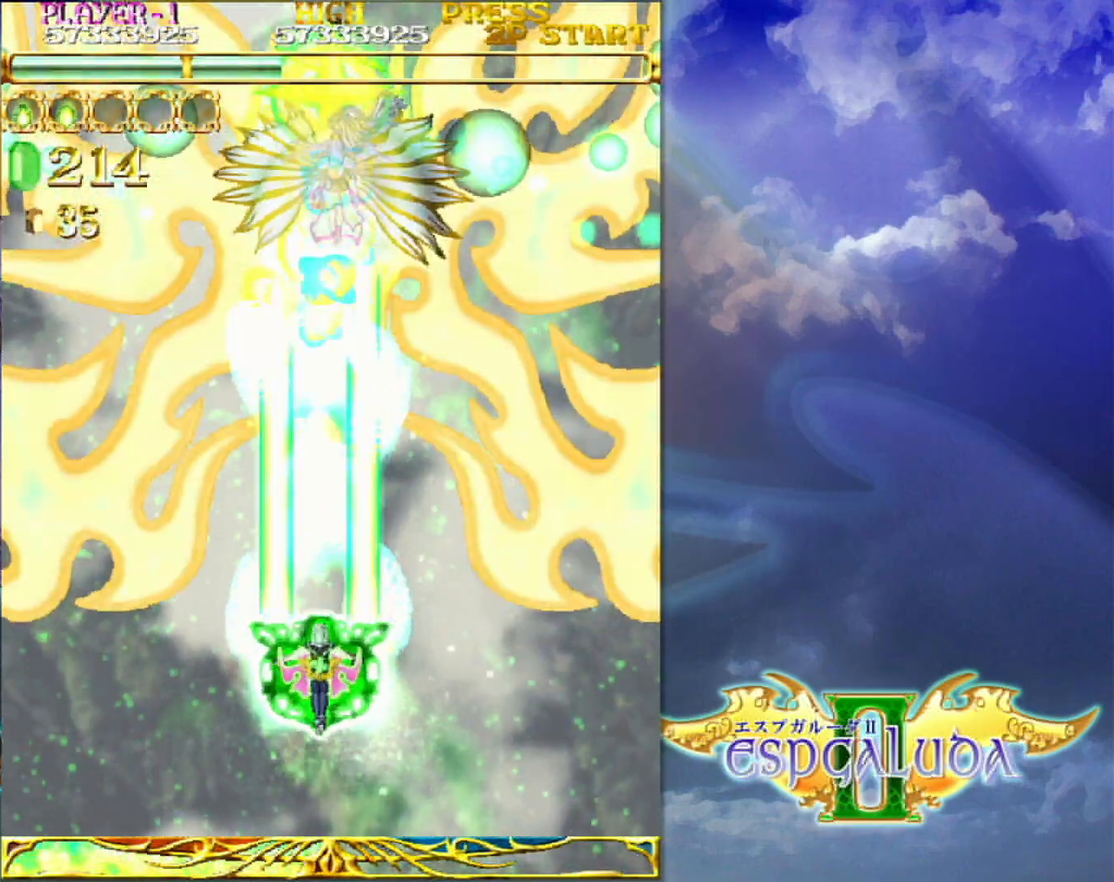
{"dt_ms": 500, "buttons": [], "left_stick": "center", "events": []}
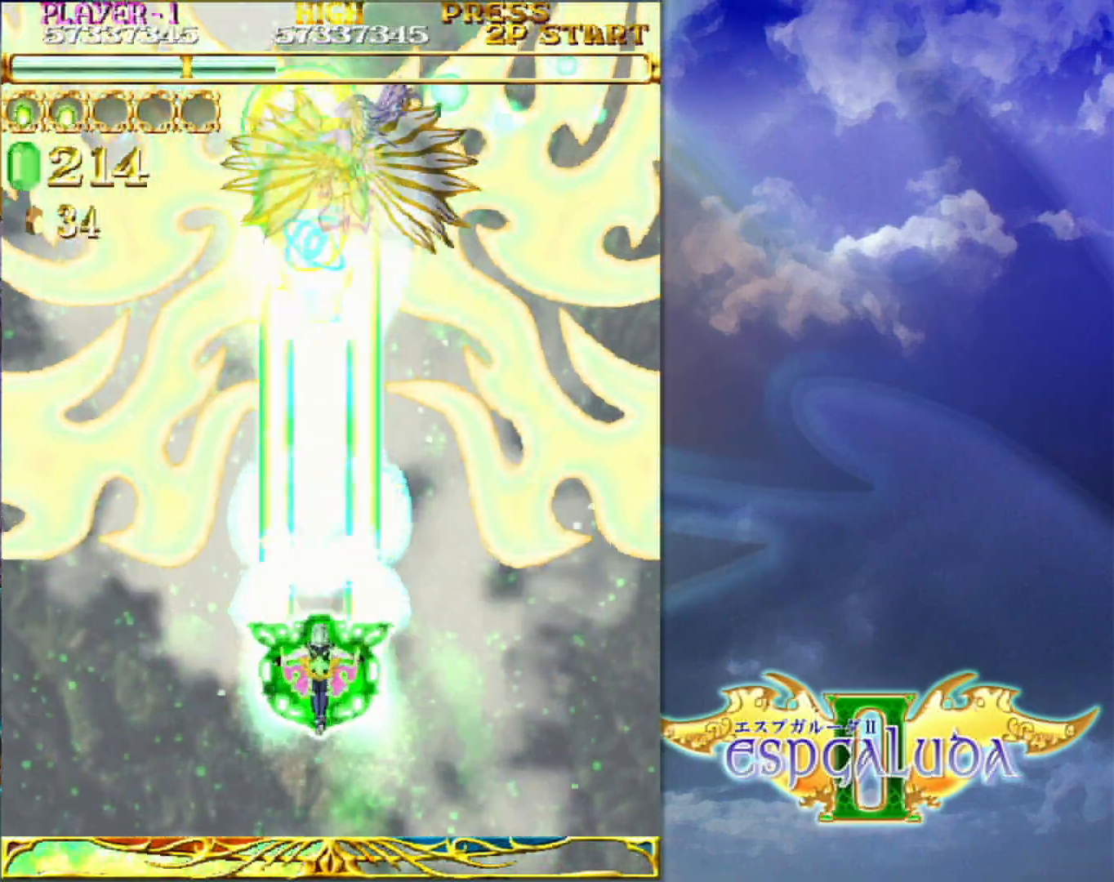
{"dt_ms": 500, "buttons": [], "left_stick": "center"}
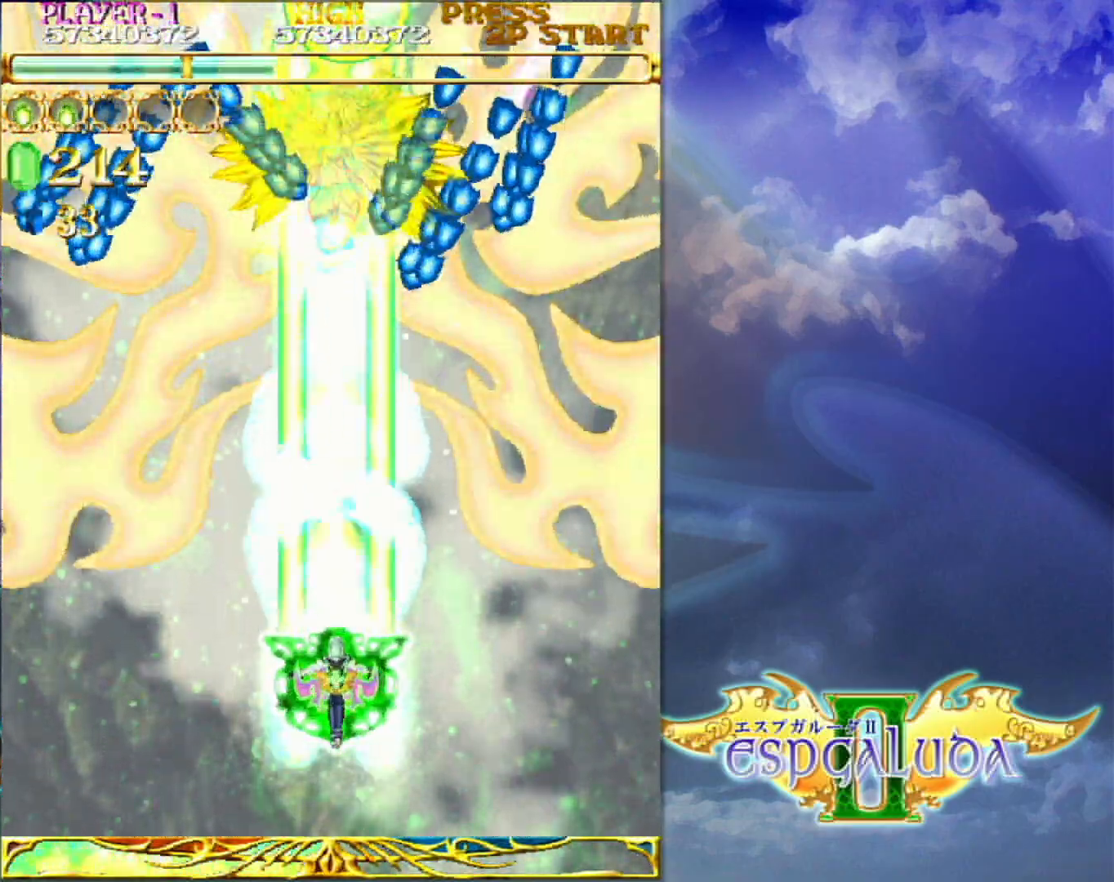
{"dt_ms": 1000, "buttons": [], "left_stick": "up-right"}